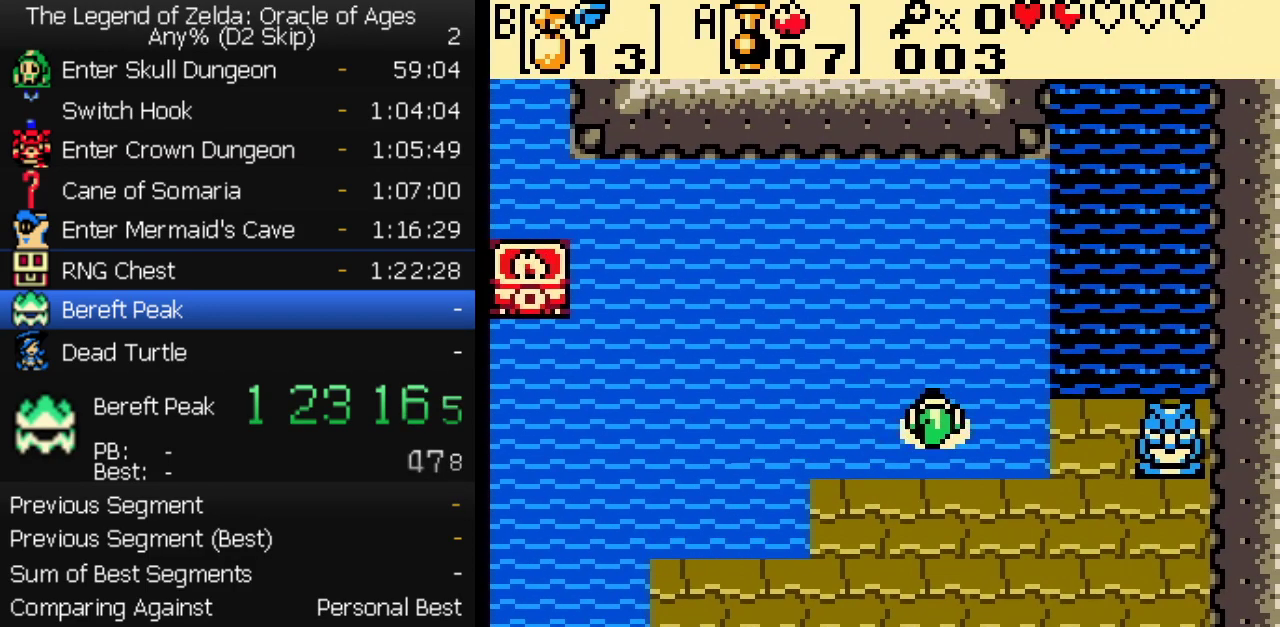
Gameplay with a controller (Nintendo layout); each line is a JSON object with the inputs held at the frame after it. "events" lists button and stick changes between this image and that frame as [ms after this image, input, new state], when the widget could be followed in between. Not read: L3 R3.
{"buttons": ["DPAD_UP", "DPAD_RIGHT"], "events": [[67, "DPAD_RIGHT", "down"], [167, "DPAD_RIGHT", "up"], [217, "DPAD_RIGHT", "down"], [367, "B", "down"], [433, "DPAD_RIGHT", "up"], [450, "B", "up"], [500, "DPAD_RIGHT", "down"]]}
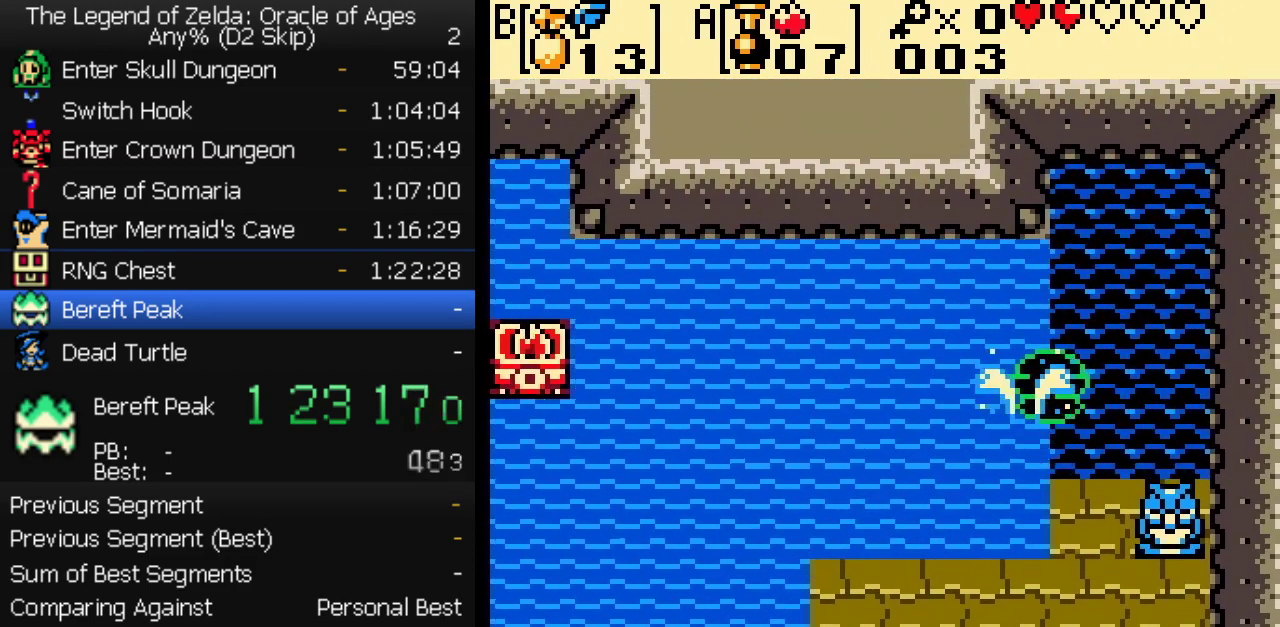
{"buttons": [], "events": [[50, "DPAD_UP", "up"], [200, "DPAD_RIGHT", "up"]]}
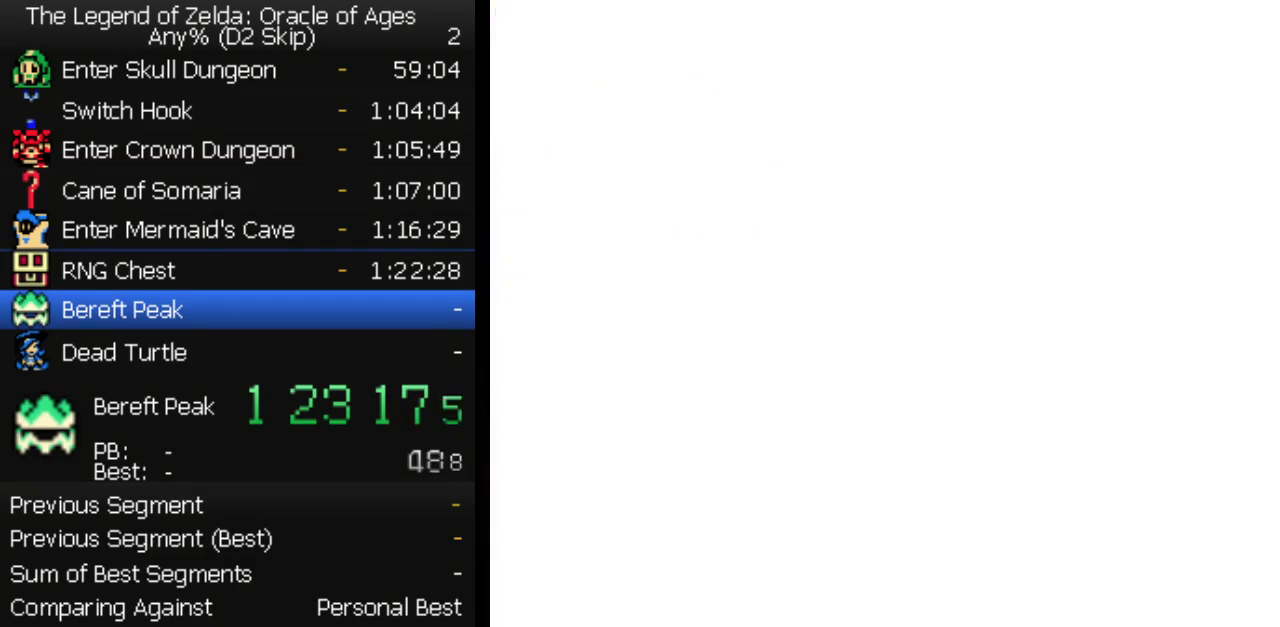
{"buttons": [], "events": []}
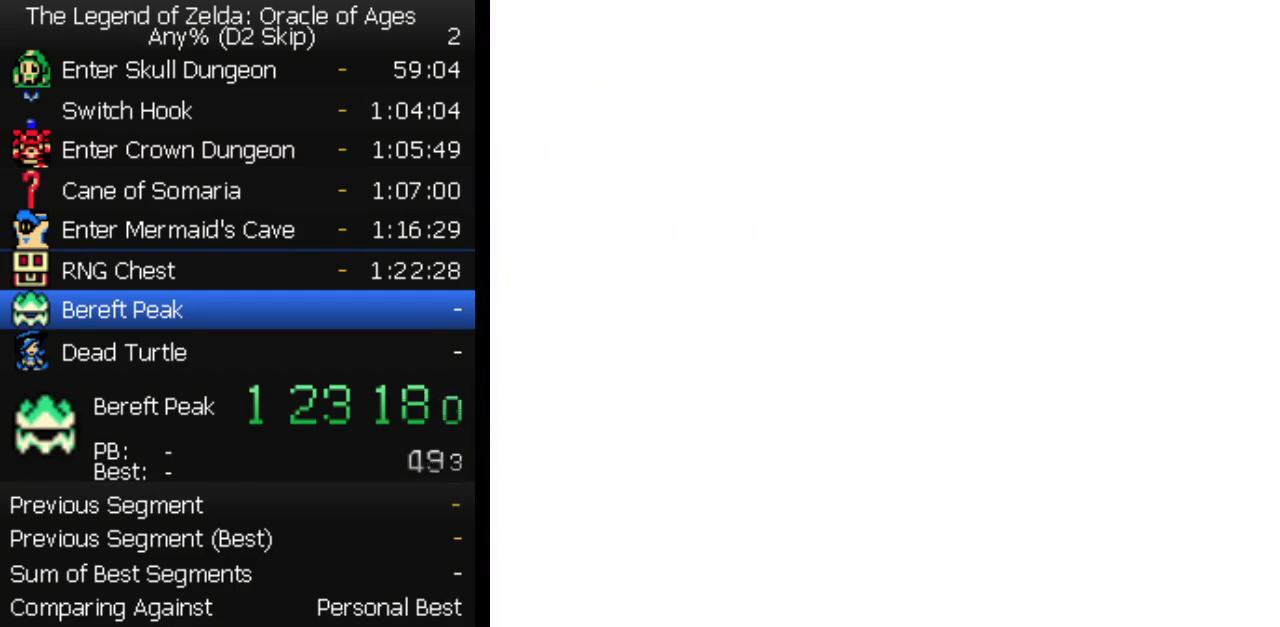
{"buttons": ["DPAD_LEFT"], "events": [[383, "DPAD_LEFT", "down"], [450, "DPAD_LEFT", "up"], [500, "DPAD_LEFT", "down"]]}
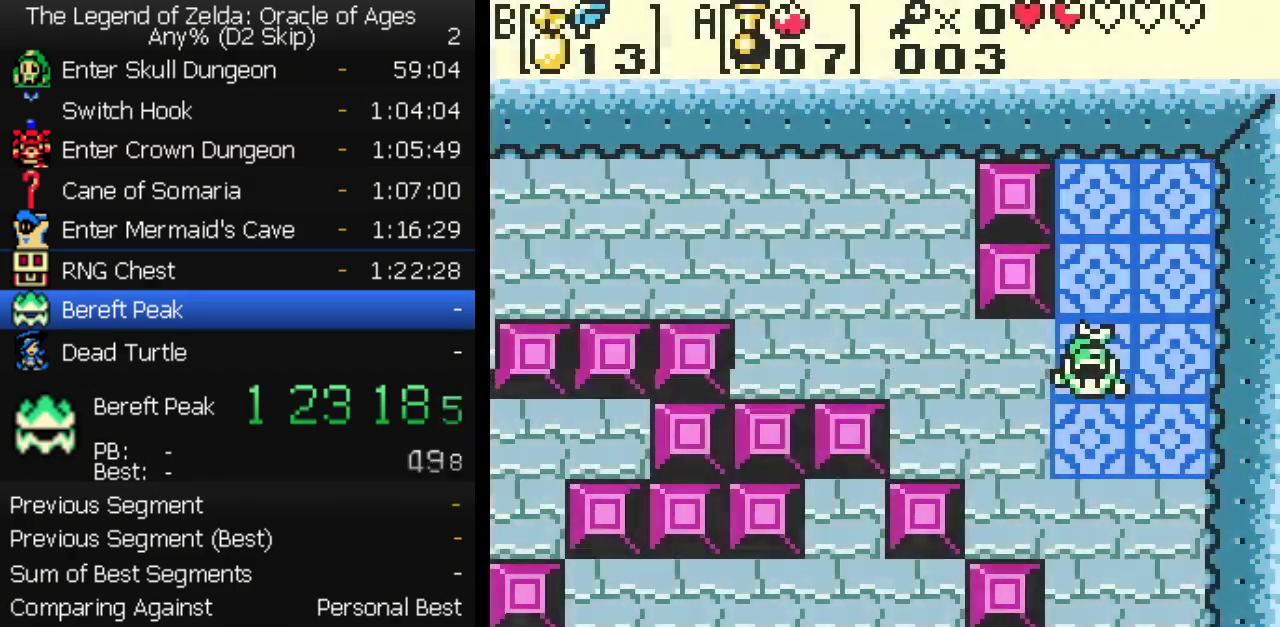
{"buttons": ["DPAD_LEFT"], "events": [[183, "DPAD_LEFT", "up"], [233, "DPAD_LEFT", "down"], [317, "DPAD_LEFT", "up"], [367, "DPAD_LEFT", "down"], [433, "DPAD_LEFT", "up"], [500, "DPAD_LEFT", "down"]]}
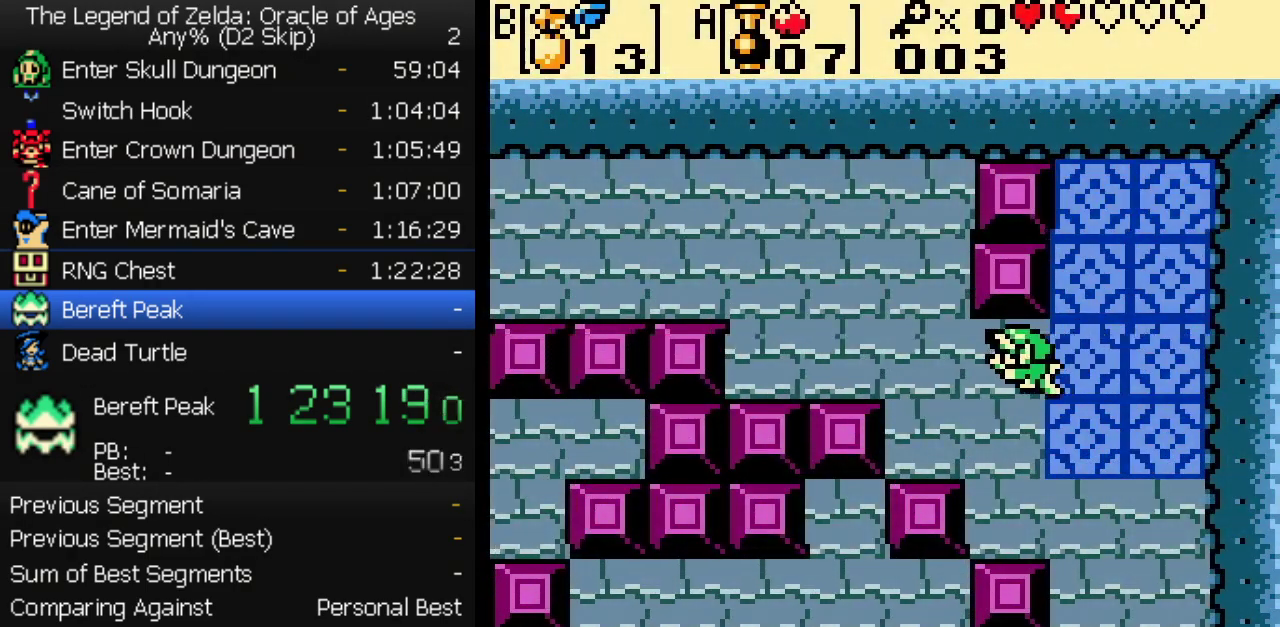
{"buttons": ["DPAD_UP", "DPAD_LEFT"], "events": [[50, "DPAD_LEFT", "up"], [117, "DPAD_LEFT", "down"], [183, "DPAD_LEFT", "up"], [250, "DPAD_LEFT", "down"], [317, "DPAD_LEFT", "up"], [433, "DPAD_LEFT", "down"], [433, "DPAD_UP", "down"]]}
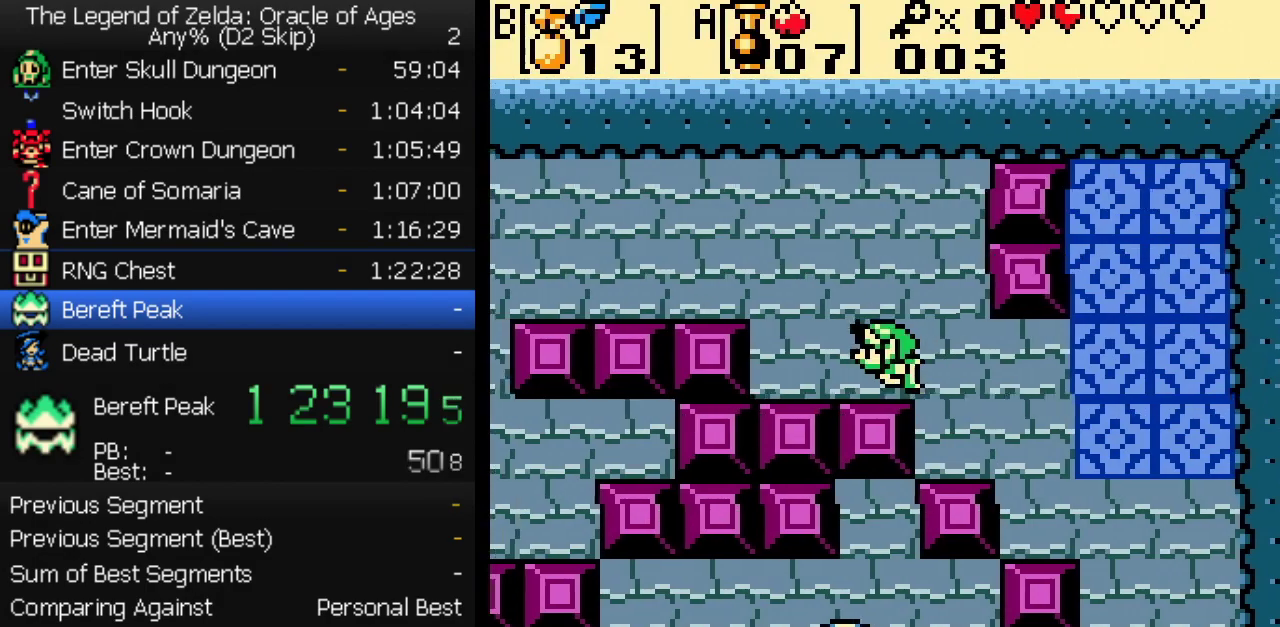
{"buttons": ["DPAD_LEFT"], "events": [[17, "DPAD_UP", "up"], [83, "DPAD_UP", "down"], [150, "DPAD_UP", "up"], [267, "DPAD_LEFT", "up"], [333, "DPAD_LEFT", "down"], [400, "DPAD_LEFT", "up"], [467, "DPAD_LEFT", "down"]]}
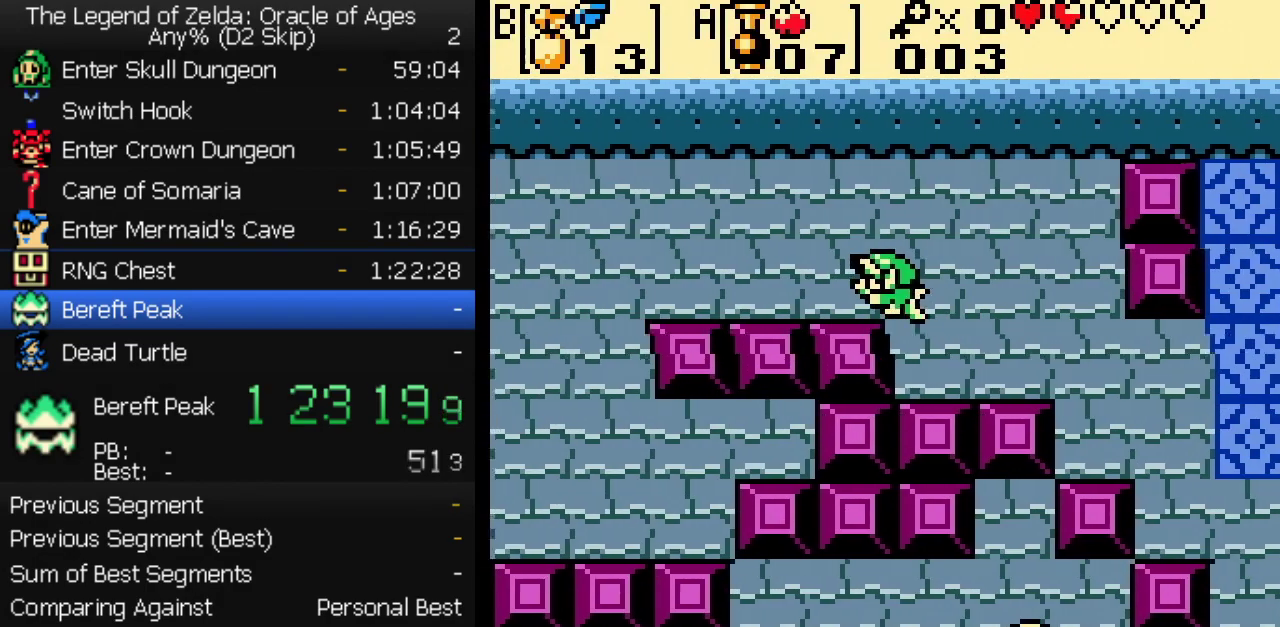
{"buttons": ["DPAD_LEFT"], "events": [[33, "DPAD_LEFT", "up"], [83, "DPAD_LEFT", "down"], [150, "DPAD_LEFT", "up"], [217, "DPAD_LEFT", "down"], [283, "DPAD_LEFT", "up"], [350, "DPAD_LEFT", "down"], [400, "DPAD_LEFT", "up"], [467, "DPAD_LEFT", "down"]]}
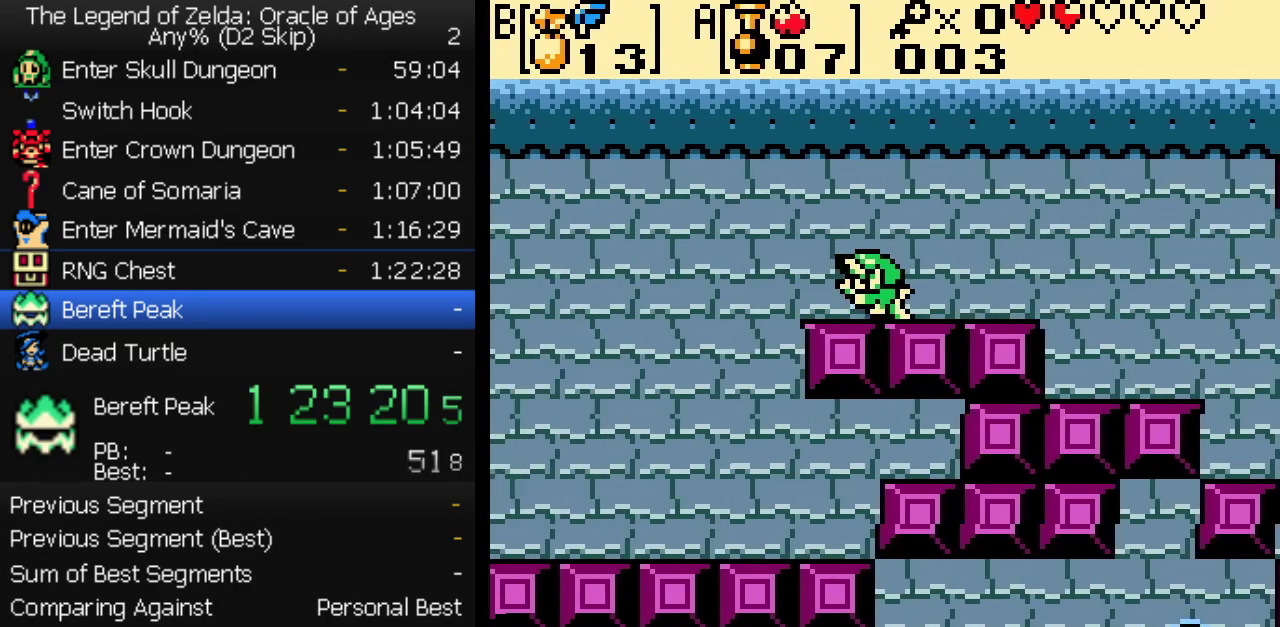
{"buttons": ["DPAD_LEFT"], "events": [[17, "DPAD_LEFT", "up"], [83, "DPAD_LEFT", "down"], [150, "DPAD_LEFT", "up"], [217, "DPAD_LEFT", "down"], [267, "DPAD_LEFT", "up"], [333, "DPAD_LEFT", "down"], [400, "DPAD_LEFT", "up"], [467, "DPAD_LEFT", "down"]]}
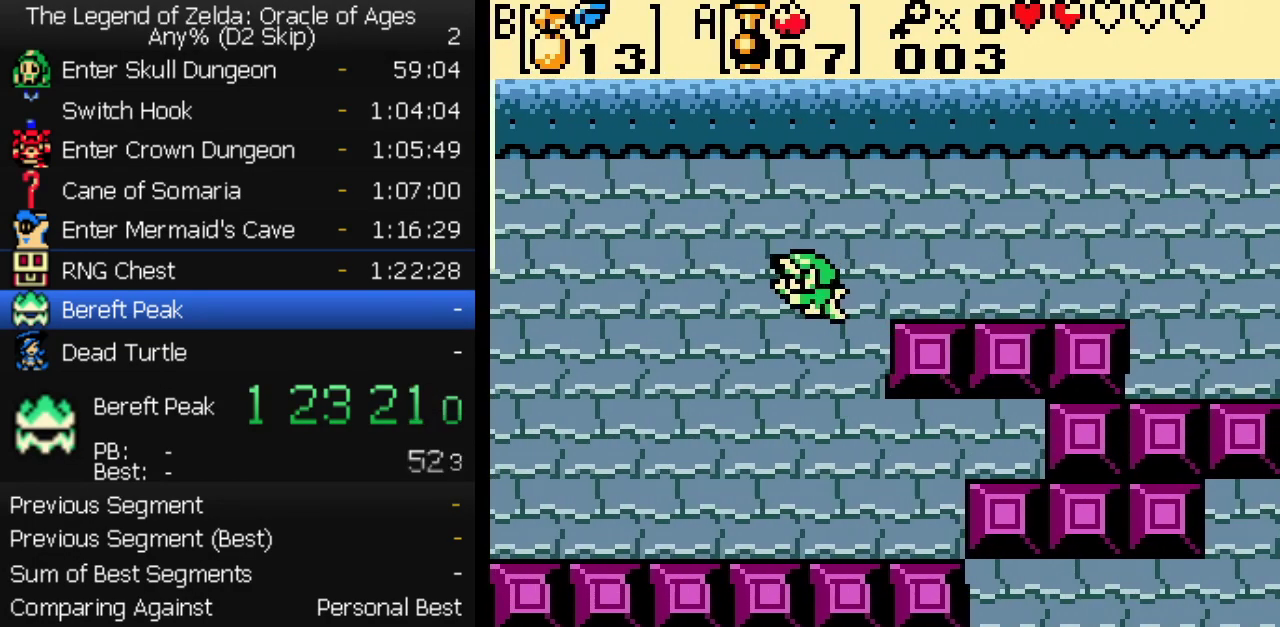
{"buttons": ["DPAD_LEFT"], "events": [[33, "DPAD_LEFT", "up"], [83, "DPAD_LEFT", "down"], [317, "DPAD_LEFT", "up"], [383, "DPAD_LEFT", "down"], [417, "DPAD_DOWN", "down"], [500, "DPAD_DOWN", "up"]]}
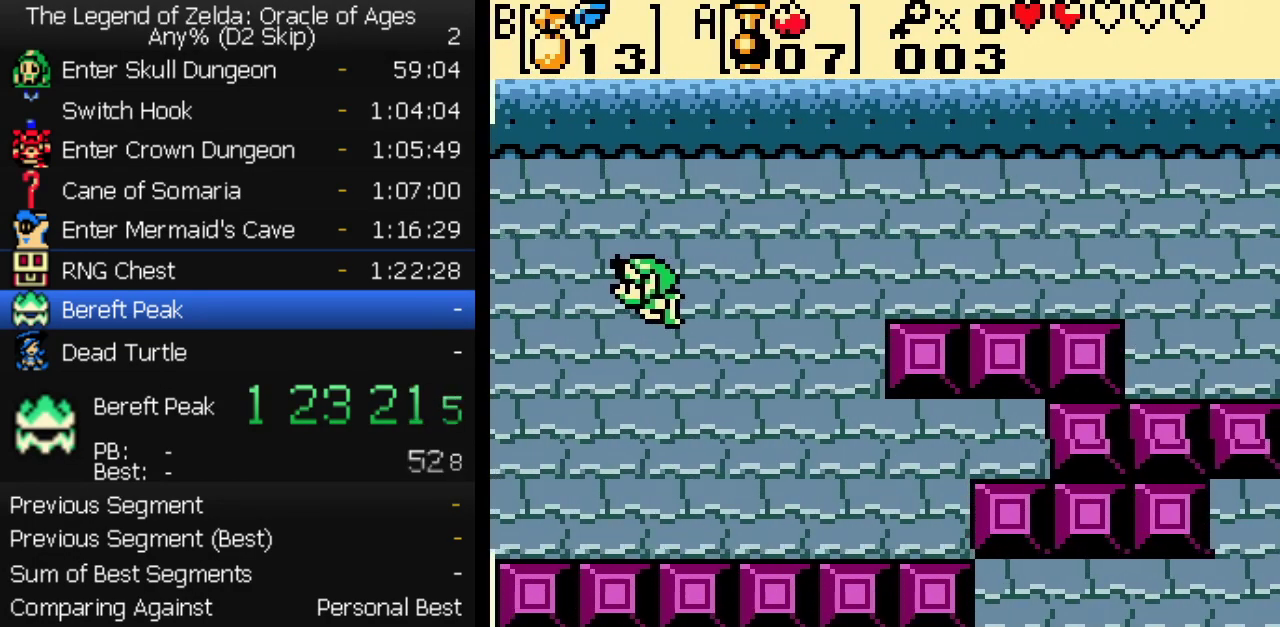
{"buttons": ["DPAD_DOWN", "DPAD_LEFT"], "events": [[67, "DPAD_DOWN", "down"]]}
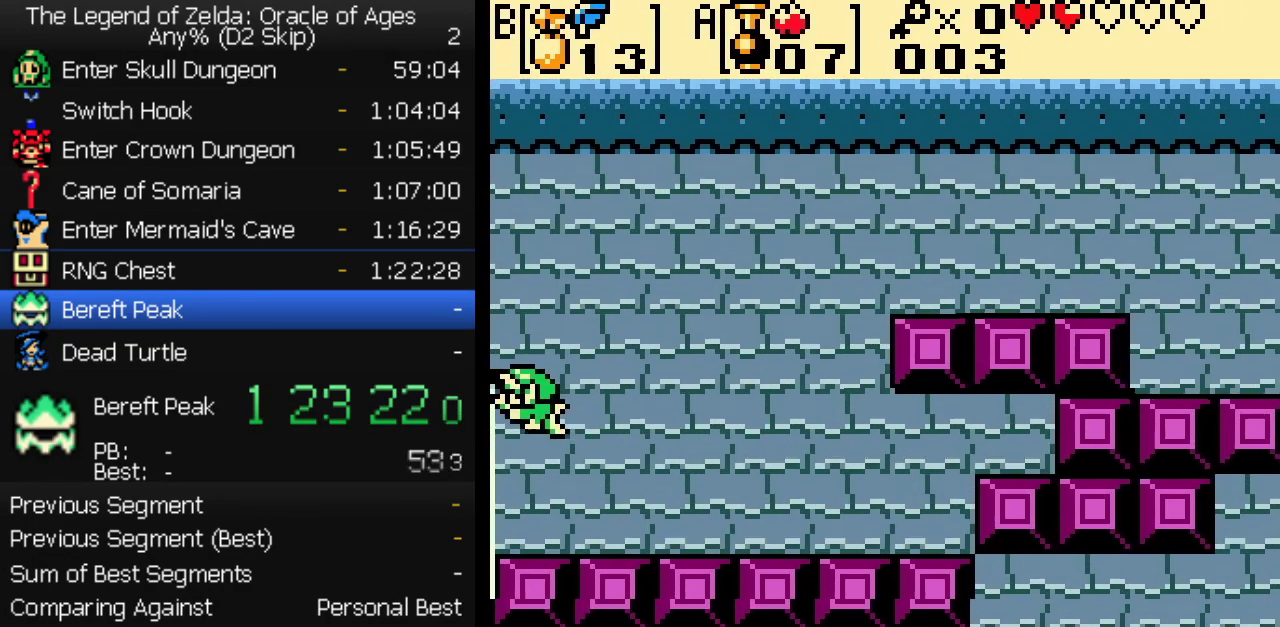
{"buttons": [], "events": [[33, "DPAD_DOWN", "up"], [100, "DPAD_DOWN", "down"], [233, "DPAD_DOWN", "up"], [300, "DPAD_LEFT", "up"], [383, "DPAD_LEFT", "down"], [500, "DPAD_LEFT", "up"]]}
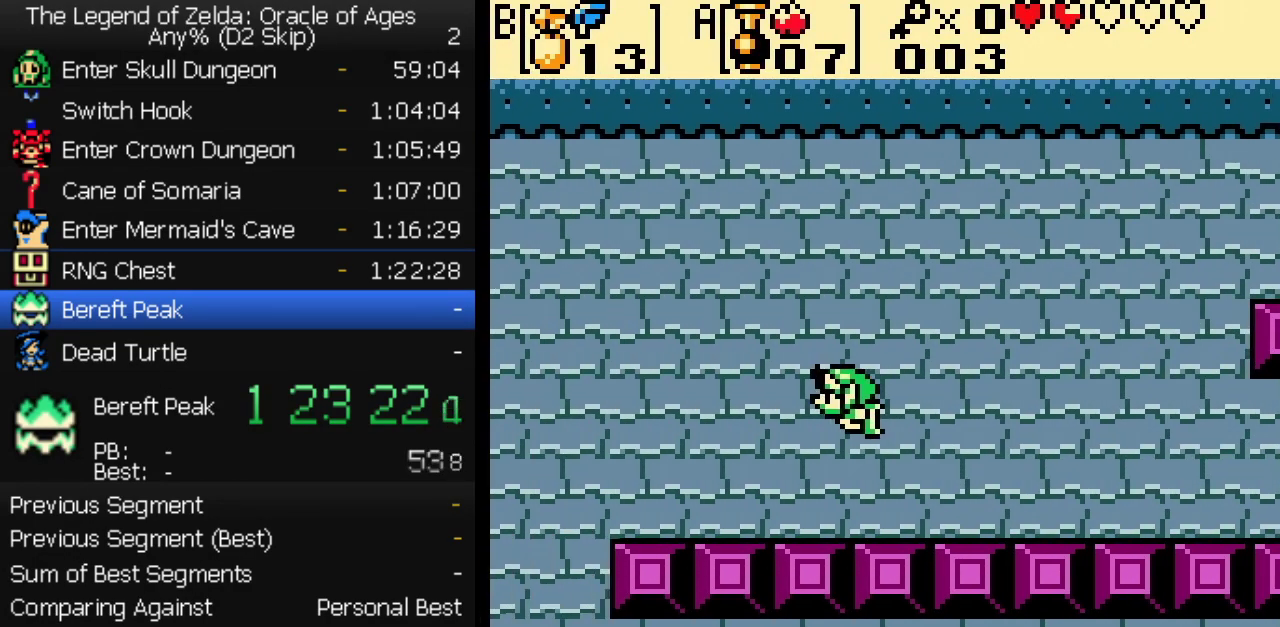
{"buttons": ["DPAD_LEFT"], "events": [[133, "DPAD_LEFT", "down"], [233, "DPAD_LEFT", "up"], [283, "DPAD_LEFT", "down"], [383, "DPAD_LEFT", "up"], [433, "DPAD_LEFT", "down"]]}
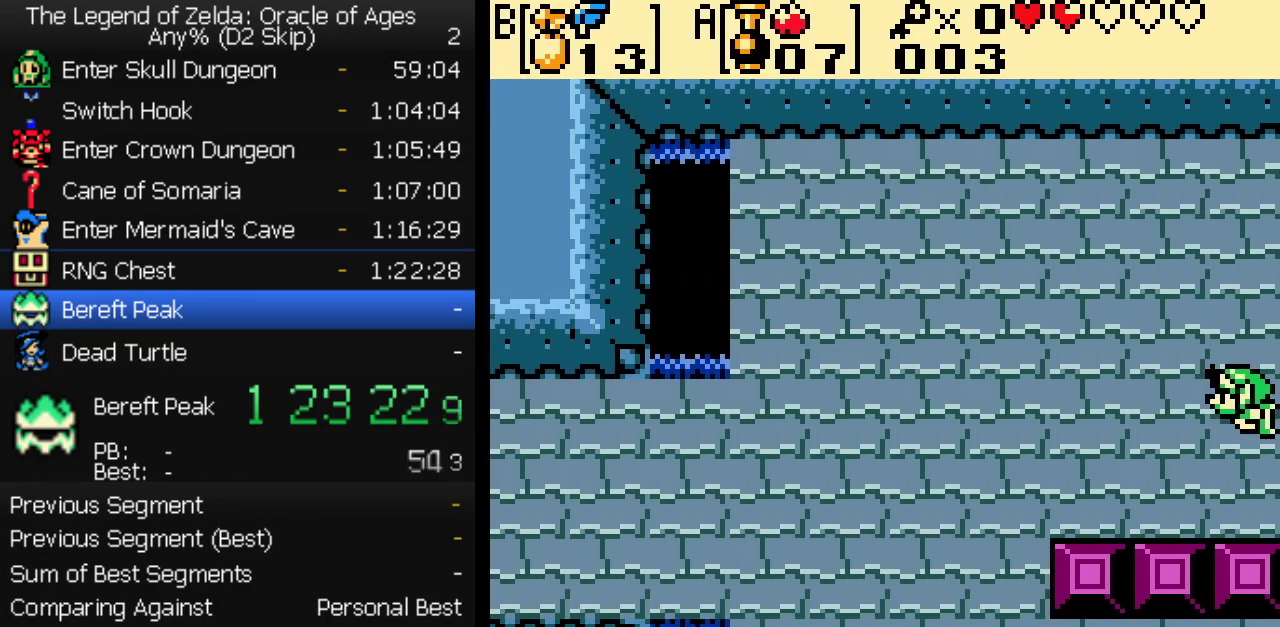
{"buttons": ["DPAD_LEFT"], "events": [[17, "DPAD_DOWN", "down"], [83, "DPAD_DOWN", "up"], [167, "DPAD_DOWN", "down"], [167, "DPAD_LEFT", "up"], [217, "DPAD_LEFT", "down"], [233, "DPAD_DOWN", "up"], [267, "DPAD_LEFT", "up"], [317, "DPAD_LEFT", "down"], [383, "DPAD_LEFT", "up"], [433, "DPAD_LEFT", "down"]]}
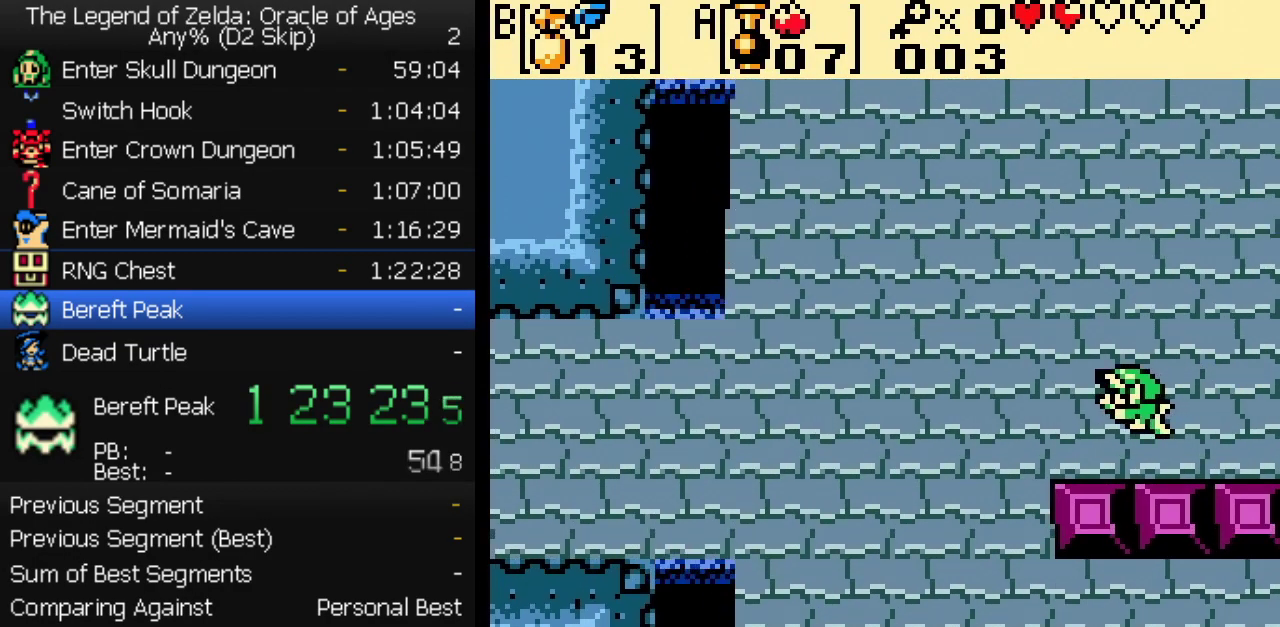
{"buttons": [], "events": [[17, "DPAD_LEFT", "up"], [67, "DPAD_LEFT", "down"], [133, "DPAD_DOWN", "down"], [150, "DPAD_LEFT", "up"], [233, "DPAD_DOWN", "up"], [283, "DPAD_DOWN", "down"], [367, "DPAD_DOWN", "up"], [417, "DPAD_DOWN", "down"], [483, "DPAD_DOWN", "up"]]}
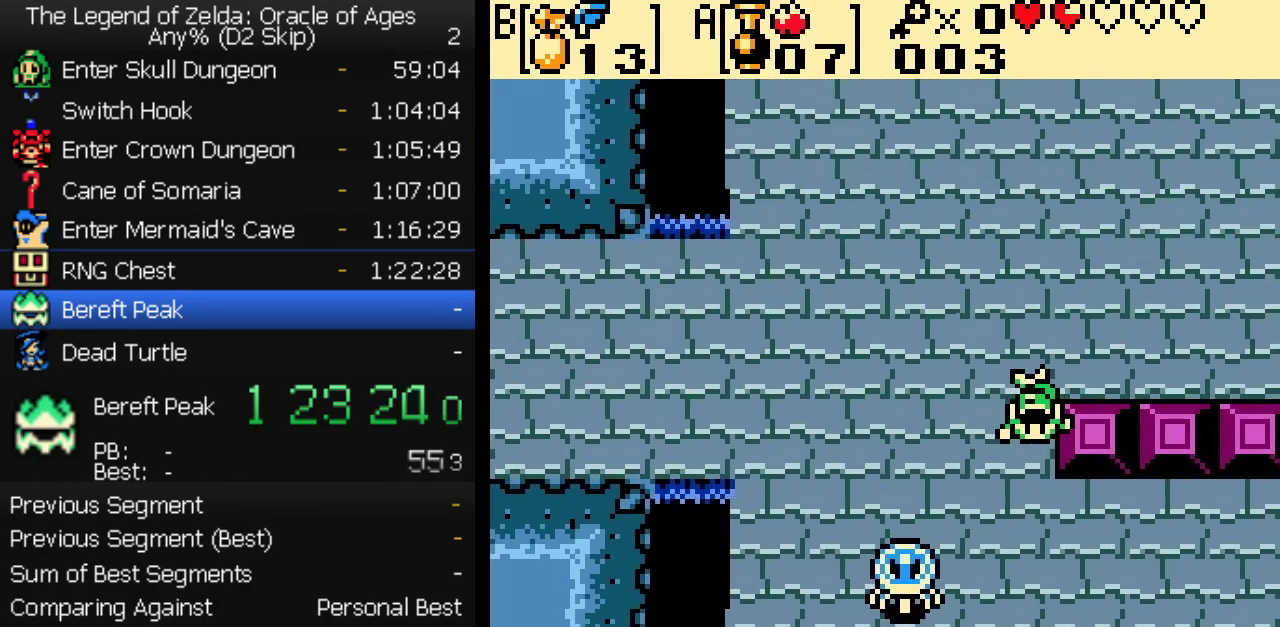
{"buttons": ["DPAD_RIGHT"], "events": [[67, "DPAD_DOWN", "down"], [117, "DPAD_RIGHT", "down"], [133, "DPAD_DOWN", "up"], [183, "DPAD_RIGHT", "up"], [233, "DPAD_RIGHT", "down"], [300, "DPAD_RIGHT", "up"], [367, "DPAD_RIGHT", "down"], [433, "DPAD_RIGHT", "up"], [483, "DPAD_RIGHT", "down"]]}
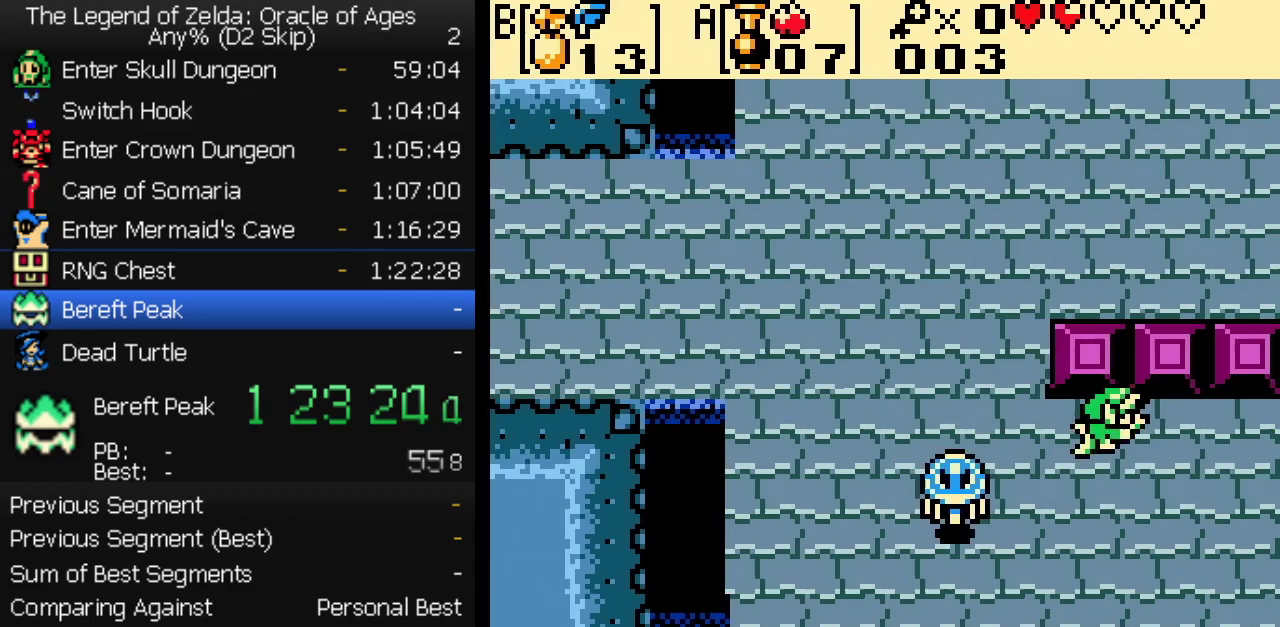
{"buttons": ["DPAD_RIGHT"], "events": [[67, "DPAD_RIGHT", "up"], [117, "DPAD_RIGHT", "down"], [200, "DPAD_RIGHT", "up"], [250, "DPAD_RIGHT", "down"], [317, "DPAD_RIGHT", "up"], [383, "DPAD_RIGHT", "down"], [450, "DPAD_RIGHT", "up"], [500, "DPAD_RIGHT", "down"]]}
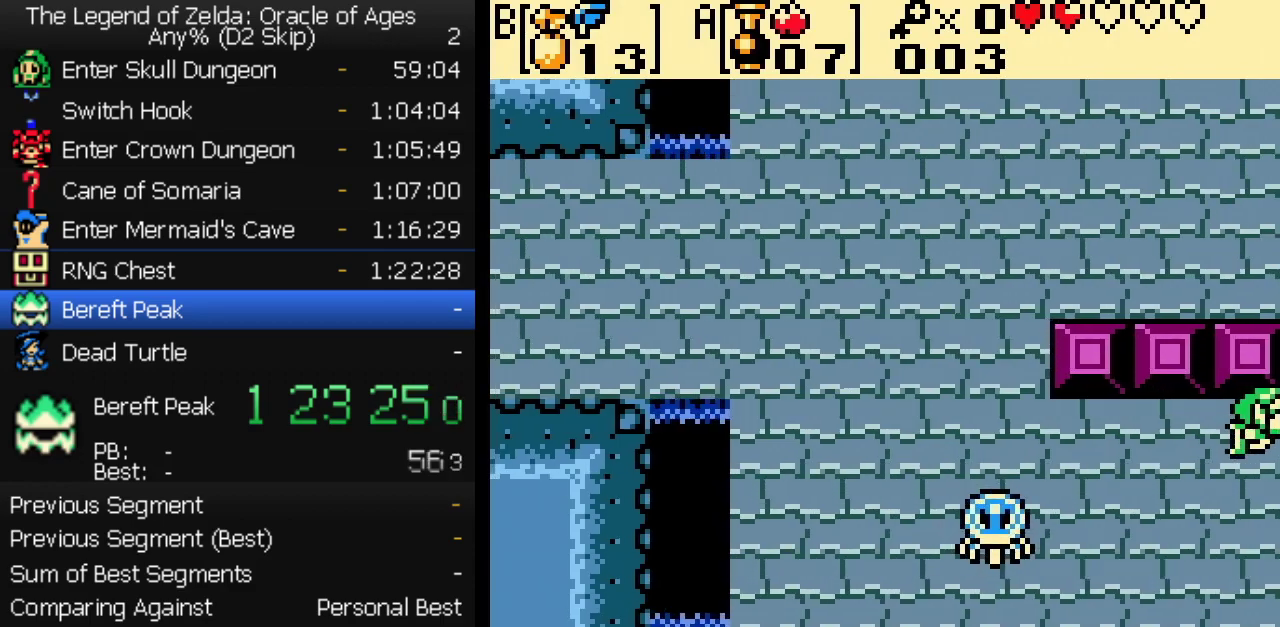
{"buttons": [], "events": [[350, "DPAD_RIGHT", "up"]]}
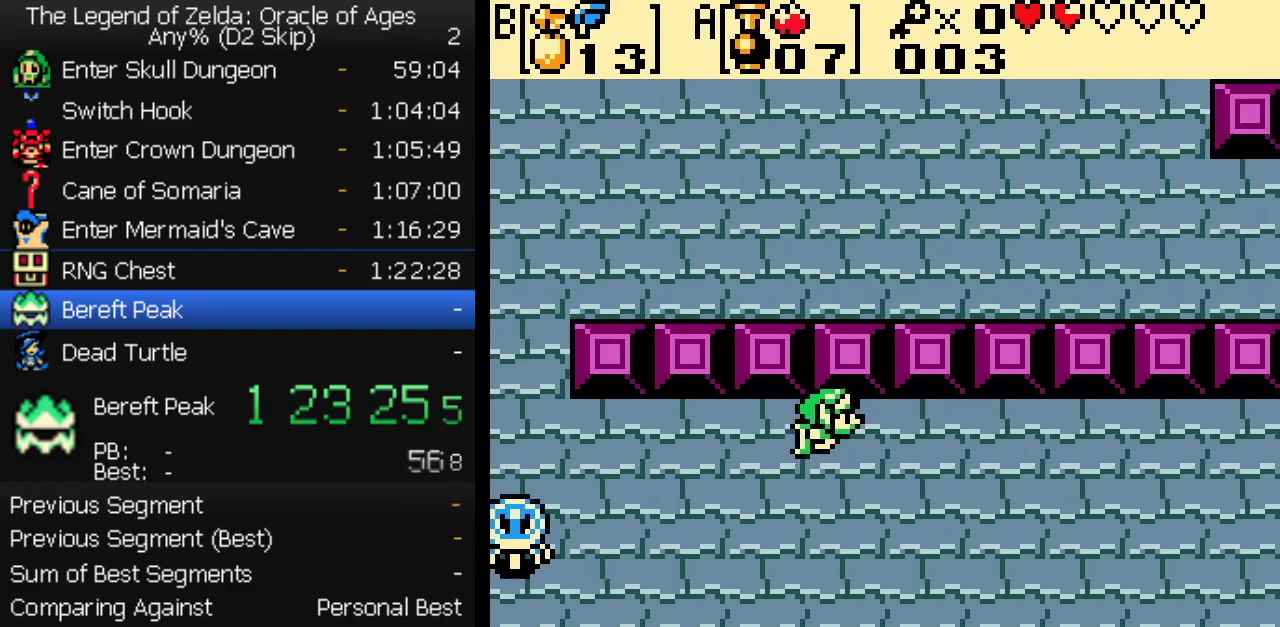
{"buttons": ["DPAD_RIGHT"], "events": [[217, "DPAD_RIGHT", "down"], [267, "DPAD_RIGHT", "up"], [350, "DPAD_RIGHT", "down"], [400, "DPAD_RIGHT", "up"], [467, "DPAD_RIGHT", "down"]]}
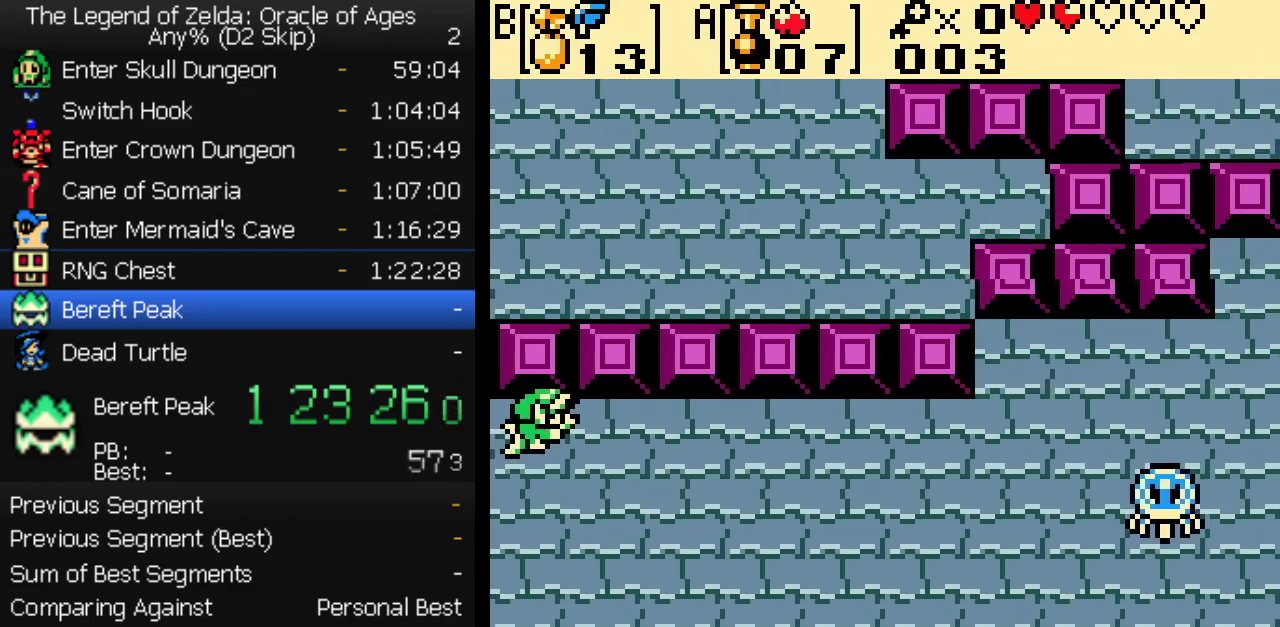
{"buttons": [], "events": [[67, "DPAD_RIGHT", "up"], [117, "DPAD_RIGHT", "down"], [200, "DPAD_RIGHT", "up"], [250, "DPAD_RIGHT", "down"], [333, "DPAD_RIGHT", "up"], [383, "DPAD_RIGHT", "down"], [467, "DPAD_RIGHT", "up"]]}
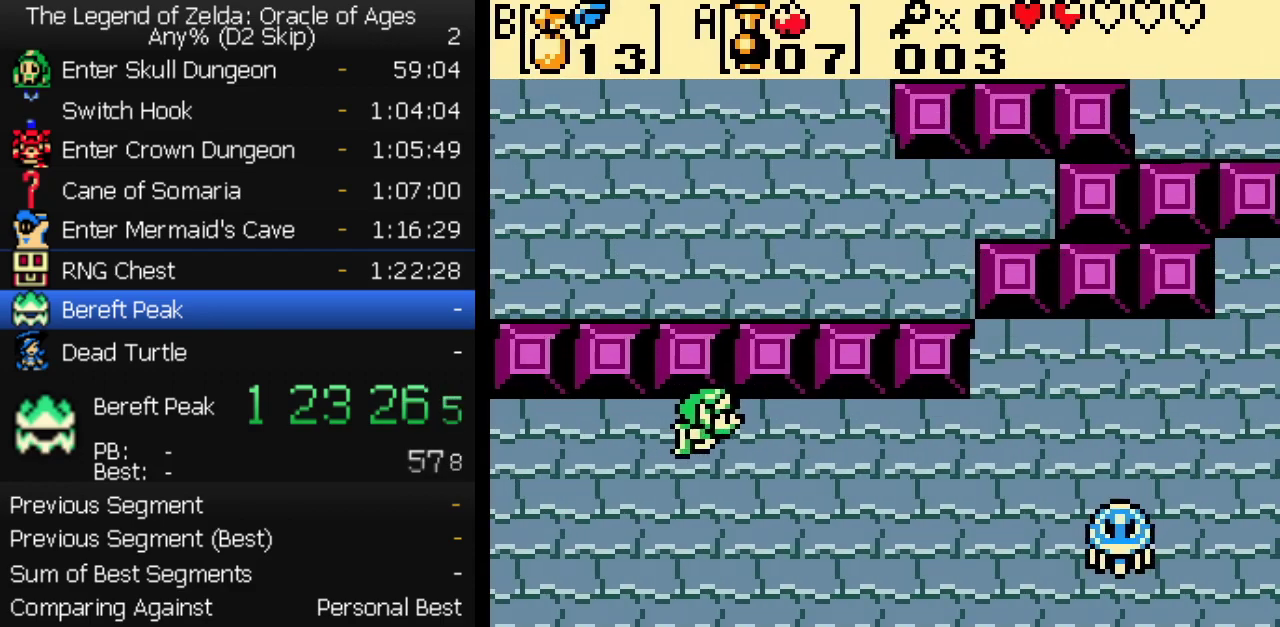
{"buttons": [], "events": [[33, "DPAD_RIGHT", "down"], [100, "DPAD_RIGHT", "up"], [150, "DPAD_RIGHT", "down"], [217, "DPAD_RIGHT", "up"], [283, "DPAD_RIGHT", "down"], [350, "DPAD_RIGHT", "up"], [400, "DPAD_RIGHT", "down"], [500, "DPAD_RIGHT", "up"]]}
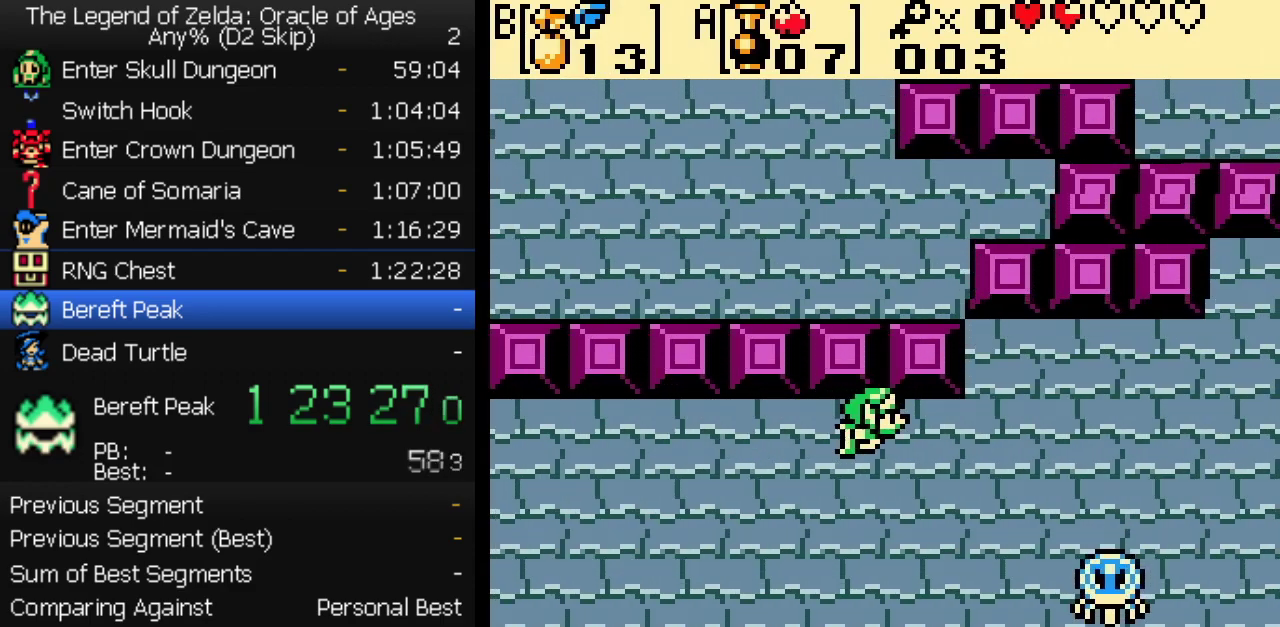
{"buttons": ["DPAD_RIGHT"], "events": [[50, "DPAD_RIGHT", "down"], [133, "DPAD_RIGHT", "up"], [183, "DPAD_RIGHT", "down"], [267, "DPAD_RIGHT", "up"], [333, "DPAD_RIGHT", "down"], [400, "DPAD_RIGHT", "up"], [467, "DPAD_RIGHT", "down"]]}
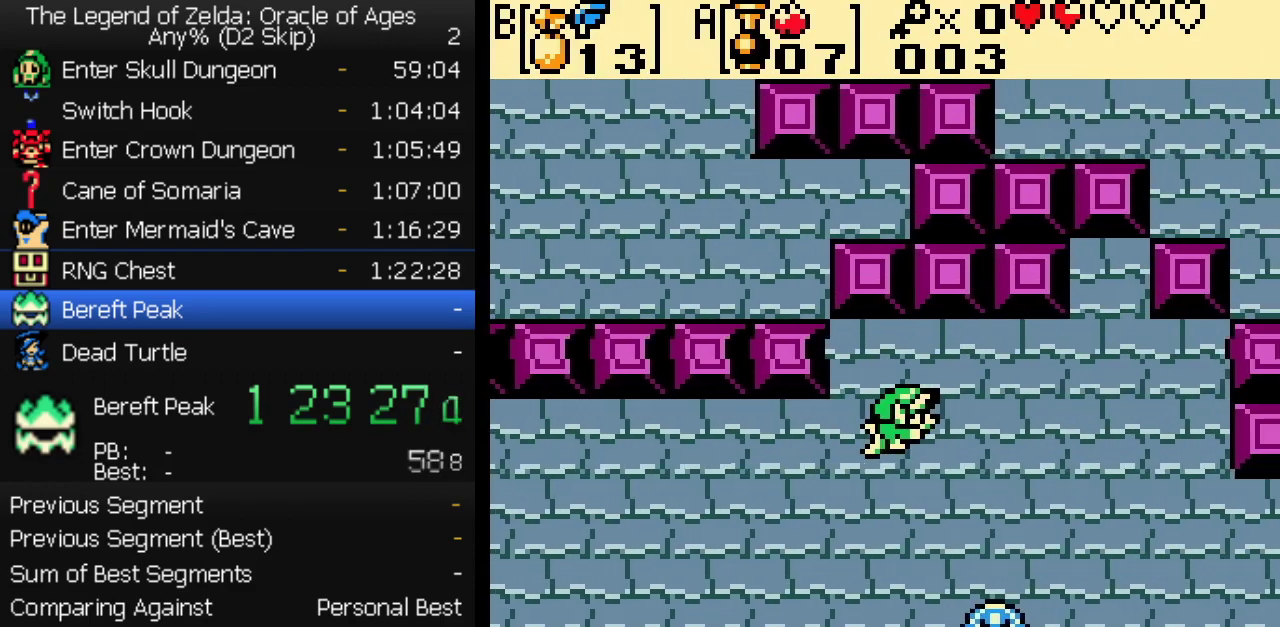
{"buttons": [], "events": [[33, "DPAD_RIGHT", "up"], [100, "DPAD_RIGHT", "down"], [167, "DPAD_RIGHT", "up"], [217, "DPAD_RIGHT", "down"], [250, "DPAD_DOWN", "down"], [333, "DPAD_DOWN", "up"], [333, "DPAD_RIGHT", "up"], [383, "DPAD_RIGHT", "down"], [400, "DPAD_DOWN", "down"], [483, "DPAD_DOWN", "up"], [483, "DPAD_RIGHT", "up"]]}
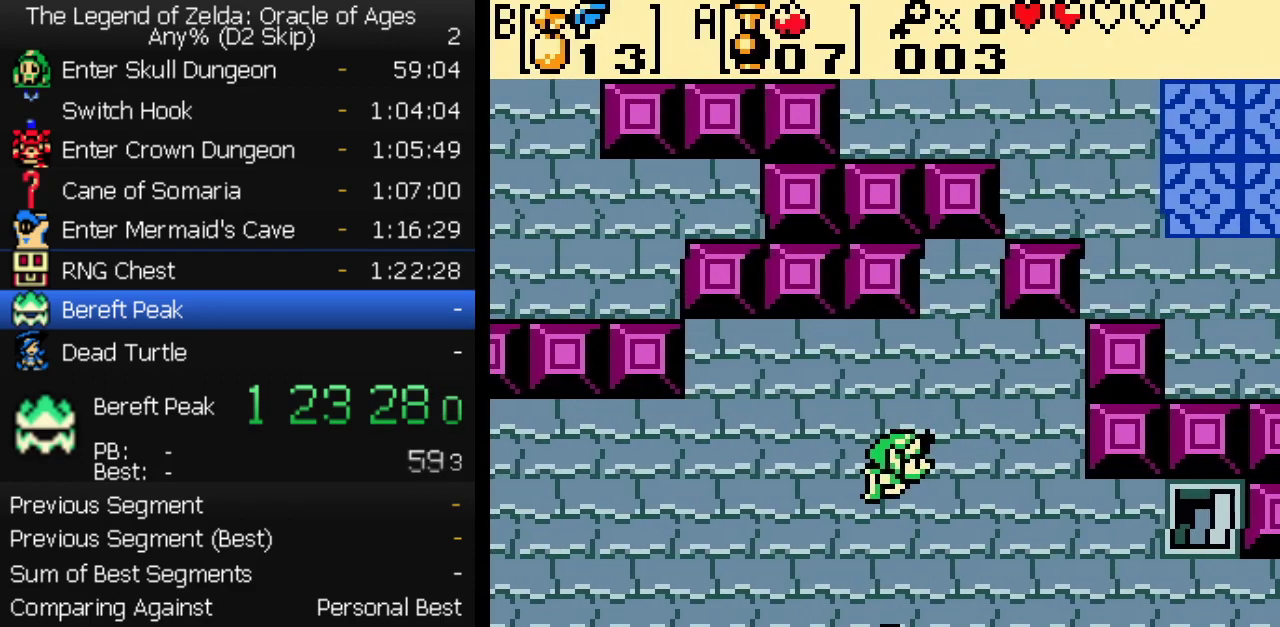
{"buttons": ["DPAD_RIGHT"], "events": [[33, "DPAD_DOWN", "down"], [33, "DPAD_RIGHT", "down"], [133, "DPAD_DOWN", "up"], [133, "DPAD_RIGHT", "up"], [183, "DPAD_RIGHT", "down"], [267, "DPAD_RIGHT", "up"], [317, "DPAD_RIGHT", "down"], [417, "DPAD_RIGHT", "up"], [467, "DPAD_RIGHT", "down"]]}
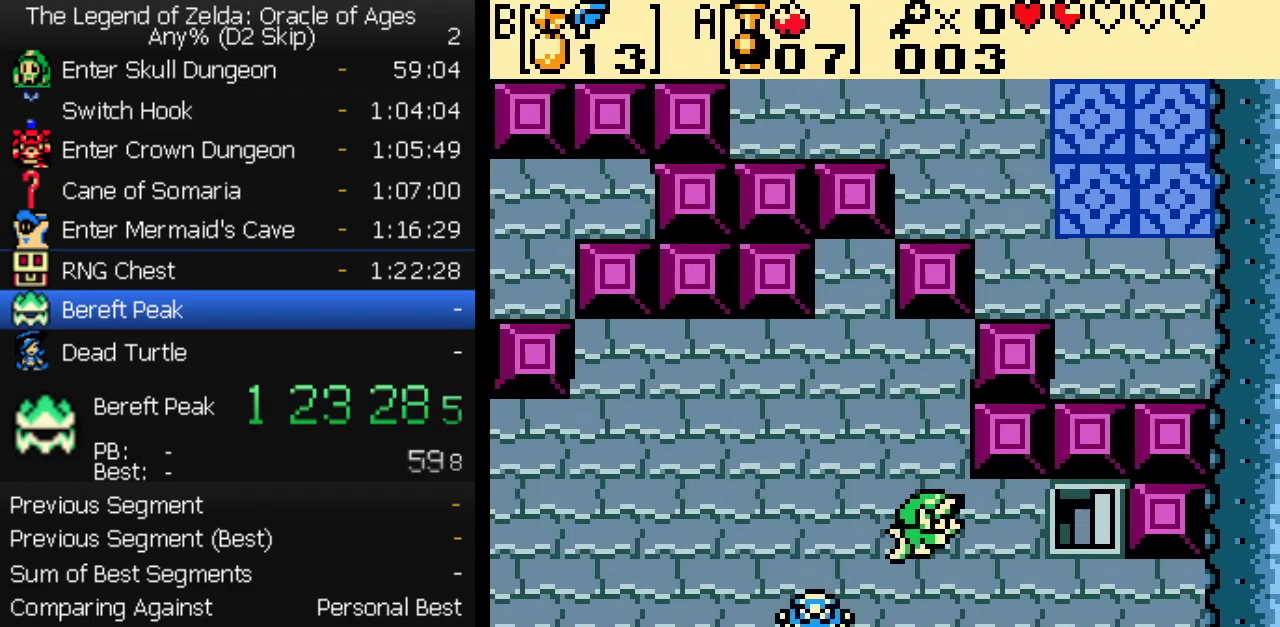
{"buttons": ["DPAD_RIGHT"], "events": [[50, "DPAD_RIGHT", "up"], [100, "DPAD_RIGHT", "down"], [183, "DPAD_RIGHT", "up"], [233, "DPAD_RIGHT", "down"], [317, "DPAD_UP", "down"], [367, "DPAD_UP", "up"]]}
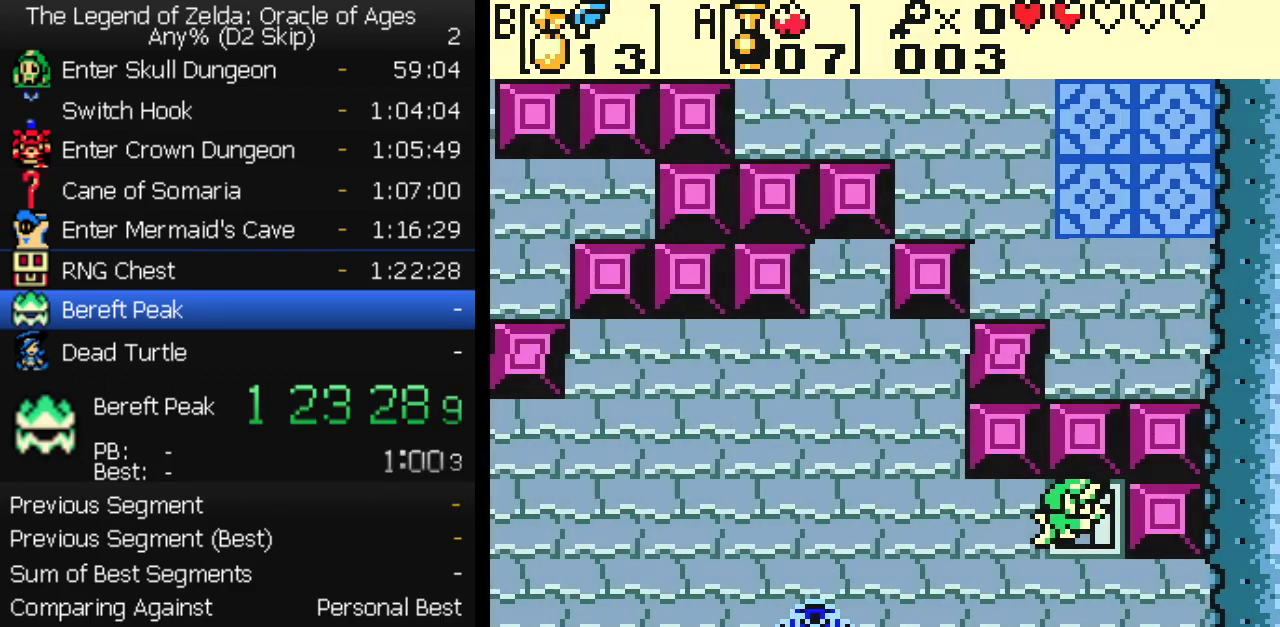
{"buttons": [], "events": [[133, "DPAD_RIGHT", "up"]]}
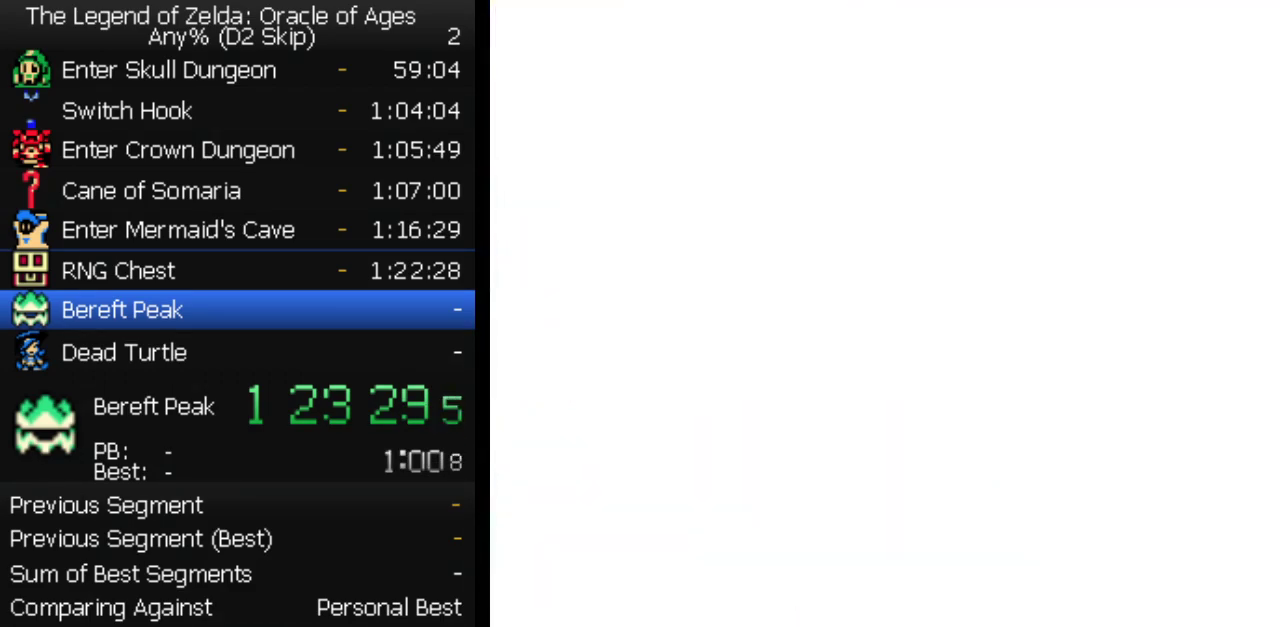
{"buttons": [], "events": []}
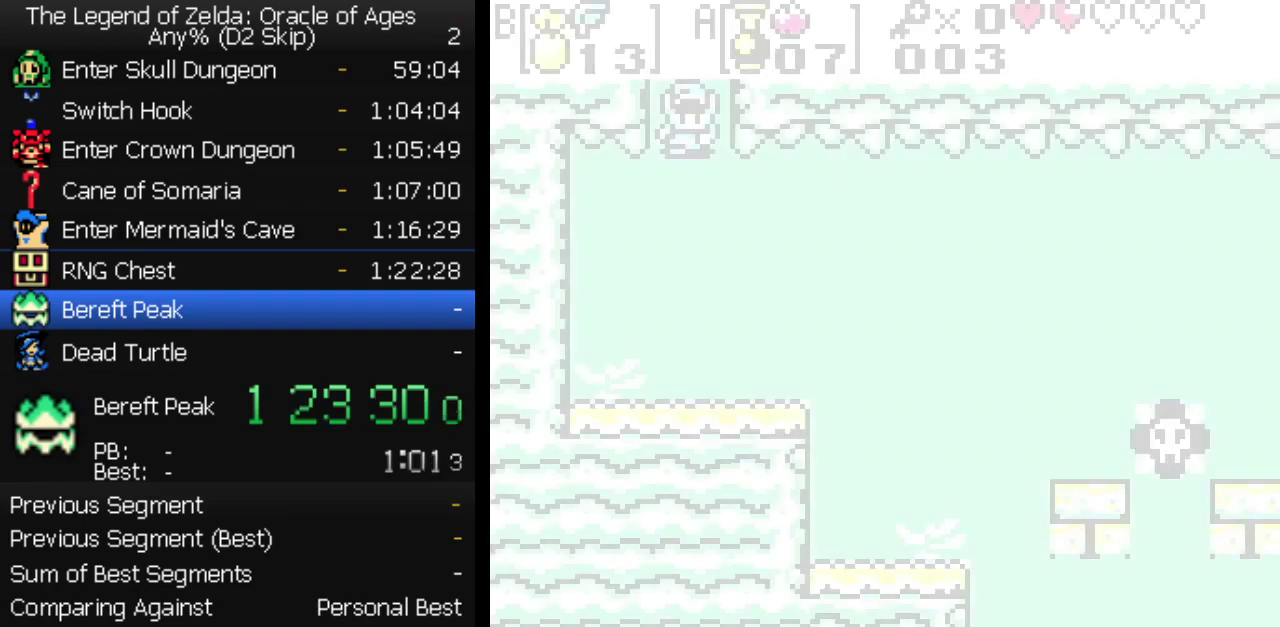
{"buttons": []}
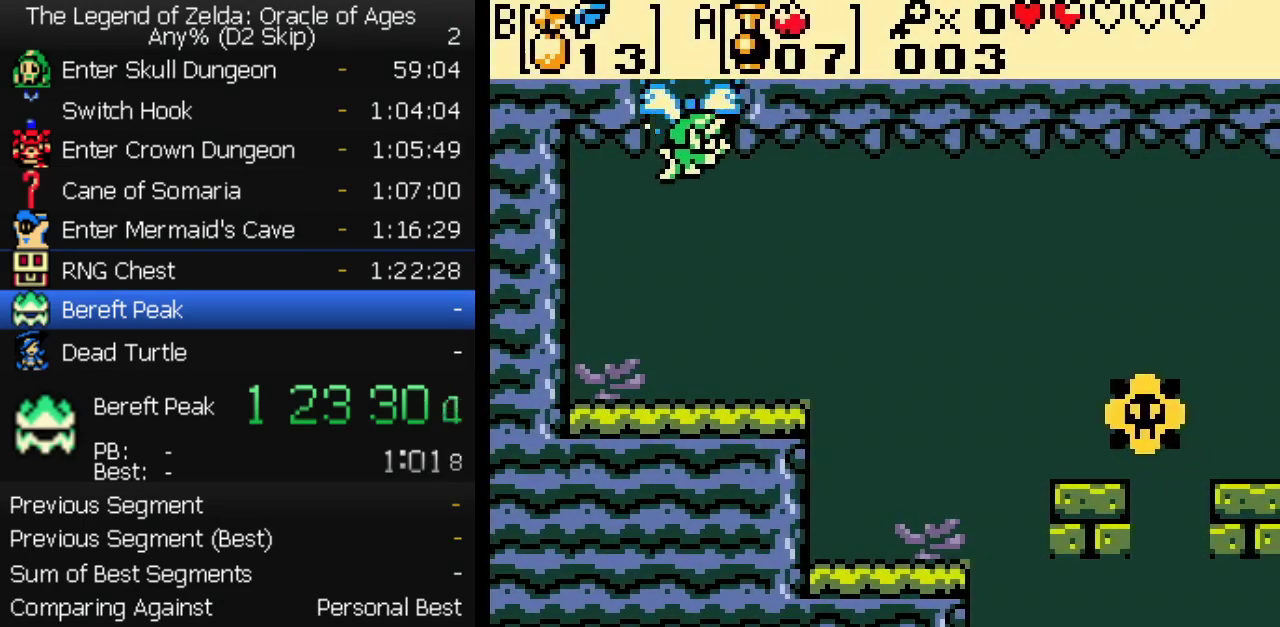
{"buttons": []}
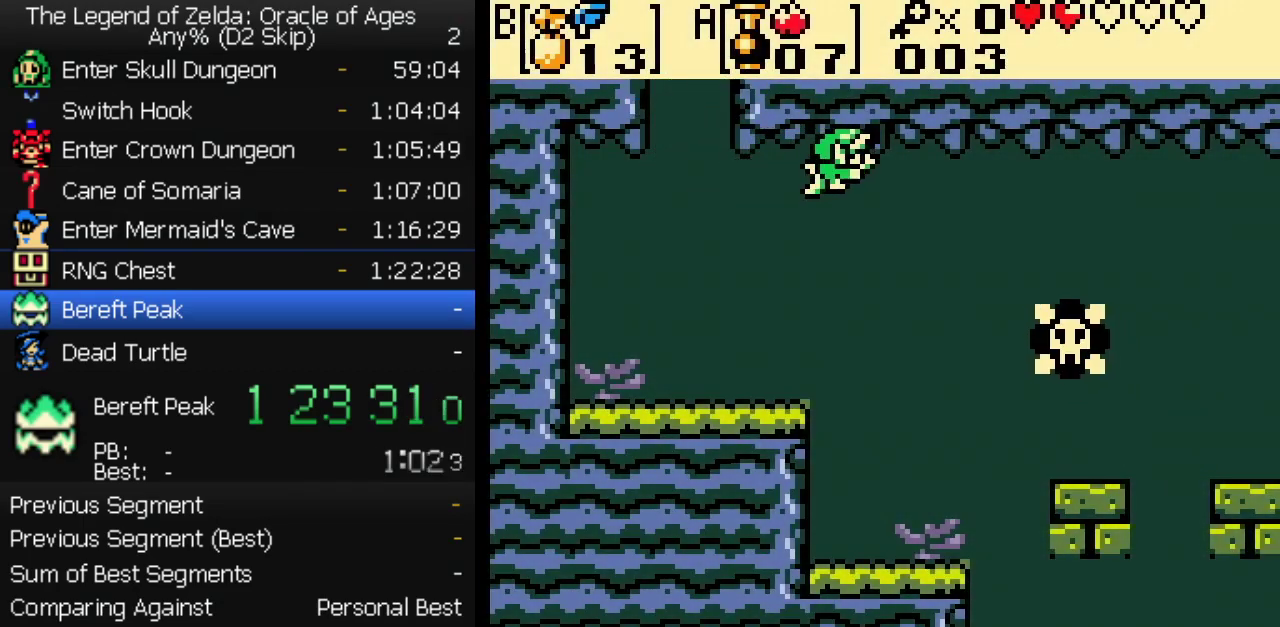
{"buttons": [], "events": [[50, "DPAD_RIGHT", "down"], [117, "DPAD_RIGHT", "up"], [167, "DPAD_RIGHT", "down"], [250, "DPAD_RIGHT", "up"], [317, "DPAD_RIGHT", "down"], [383, "DPAD_RIGHT", "up"], [450, "DPAD_RIGHT", "down"], [500, "DPAD_RIGHT", "up"]]}
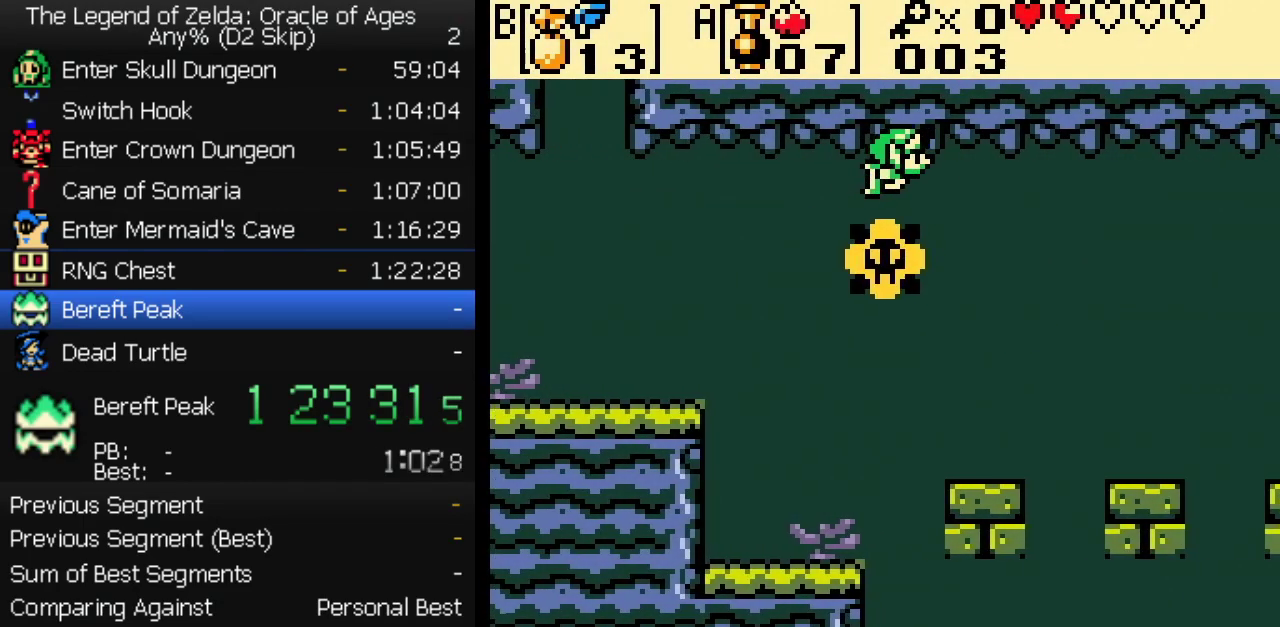
{"buttons": ["DPAD_RIGHT"], "events": [[67, "DPAD_RIGHT", "down"], [133, "DPAD_RIGHT", "up"], [200, "DPAD_RIGHT", "down"], [267, "DPAD_RIGHT", "up"], [333, "DPAD_RIGHT", "down"], [400, "DPAD_RIGHT", "up"], [467, "DPAD_RIGHT", "down"]]}